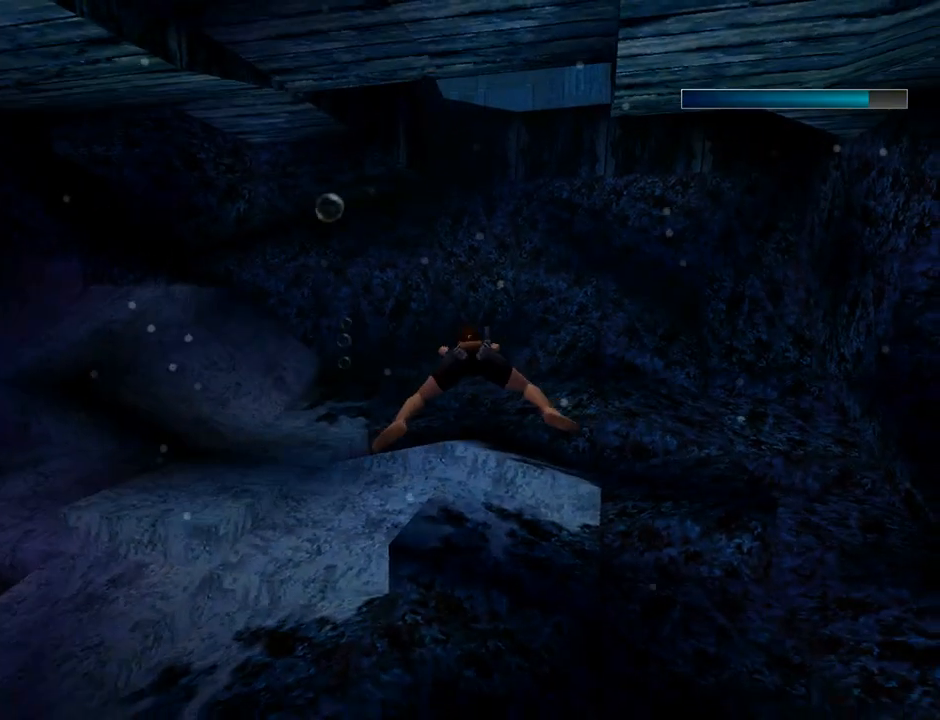
Gameplay with a controller (PlayStation layout); each line is a JSON object with the inputs held at the frame after it. "events" lists button and stick changes between this image and that frame as [ms after this image, input, new state], when the widget could be followed in between. Not read: R1 right_stick.
{"buttons": ["SQUARE", "DPAD_LEFT"], "left_stick": "center", "events": [[367, "DPAD_DOWN", "down"], [367, "DPAD_LEFT", "up"], [500, "DPAD_DOWN", "up"], [500, "DPAD_LEFT", "down"]]}
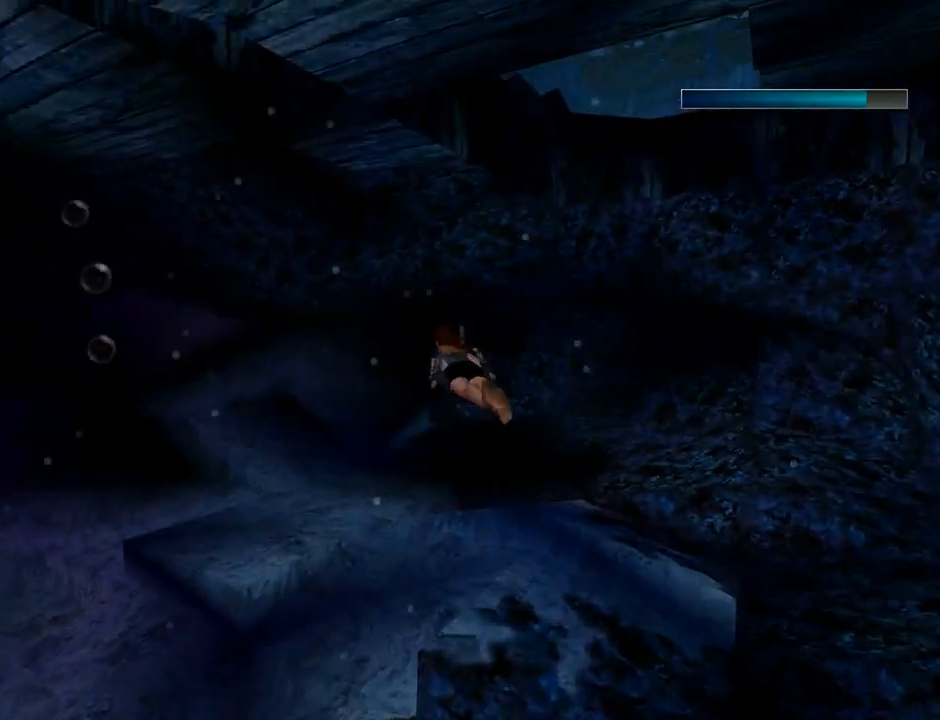
{"buttons": ["SQUARE", "DPAD_UP", "DPAD_LEFT"], "left_stick": "center", "events": [[33, "DPAD_LEFT", "up"], [267, "DPAD_LEFT", "down"], [467, "DPAD_UP", "down"]]}
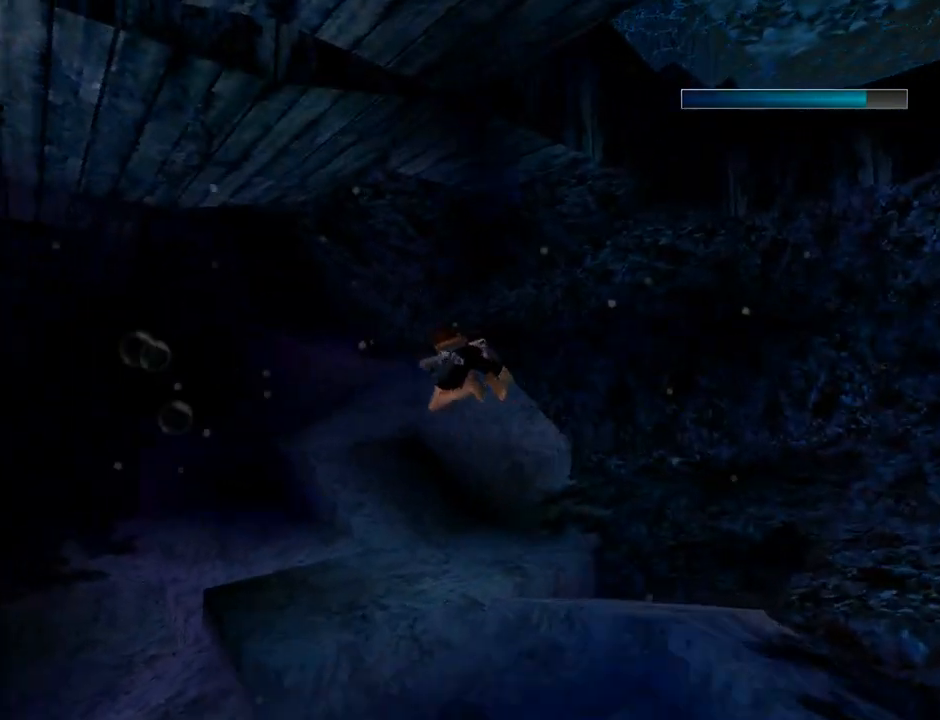
{"buttons": ["SQUARE", "DPAD_LEFT"], "left_stick": "center", "events": [[167, "DPAD_UP", "up"], [233, "DPAD_LEFT", "up"], [500, "DPAD_LEFT", "down"]]}
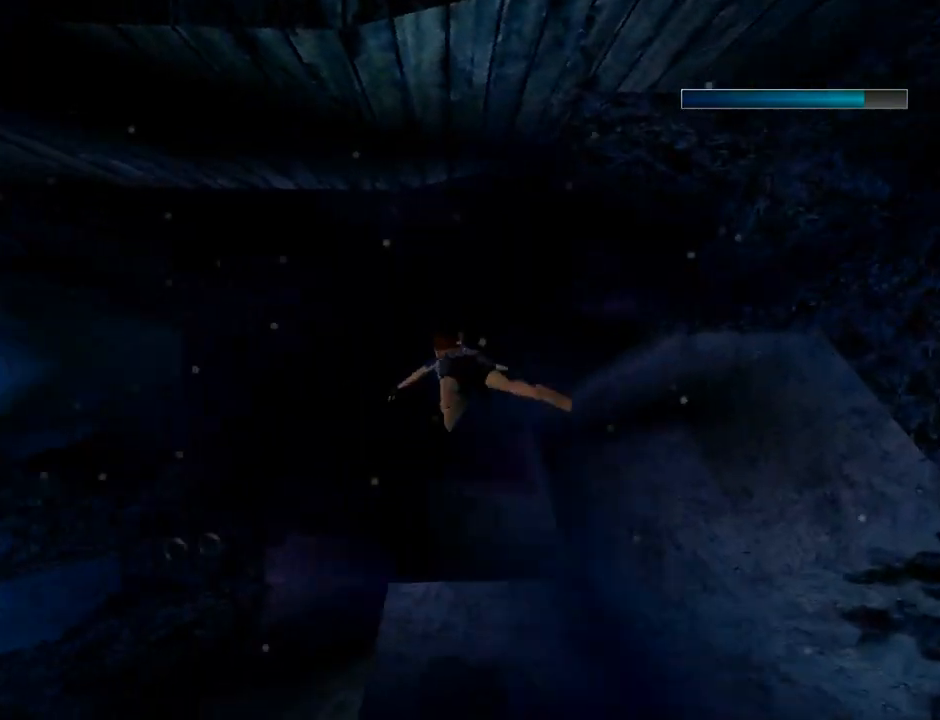
{"buttons": ["SQUARE", "DPAD_LEFT"], "left_stick": "center", "events": [[167, "DPAD_UP", "down"], [433, "DPAD_UP", "up"]]}
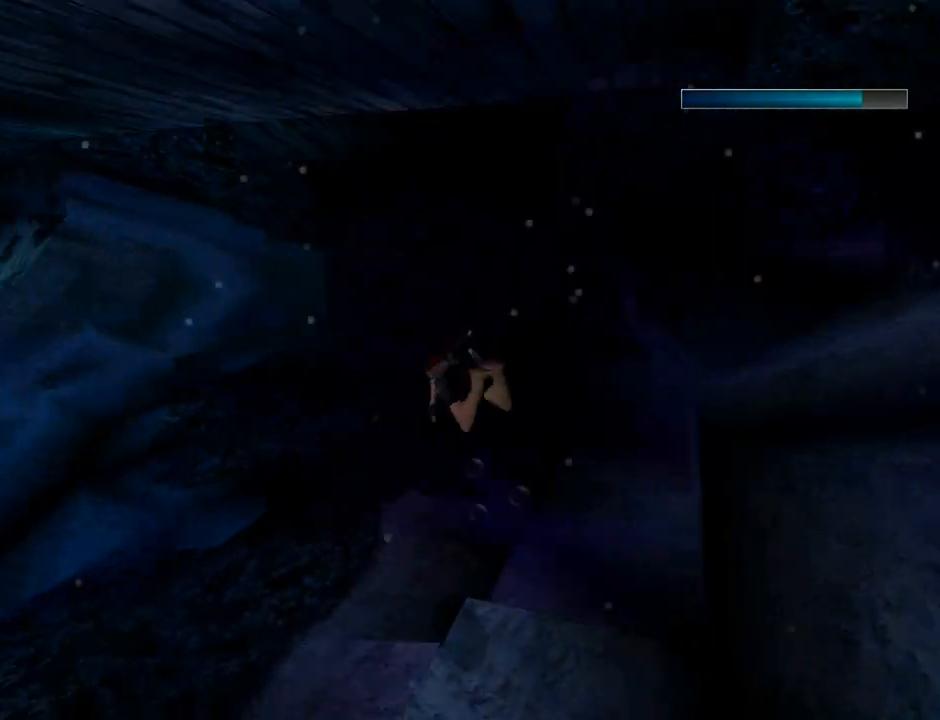
{"buttons": ["SQUARE", "DPAD_LEFT"], "left_stick": "center", "events": [[167, "DPAD_LEFT", "up"], [300, "DPAD_LEFT", "down"]]}
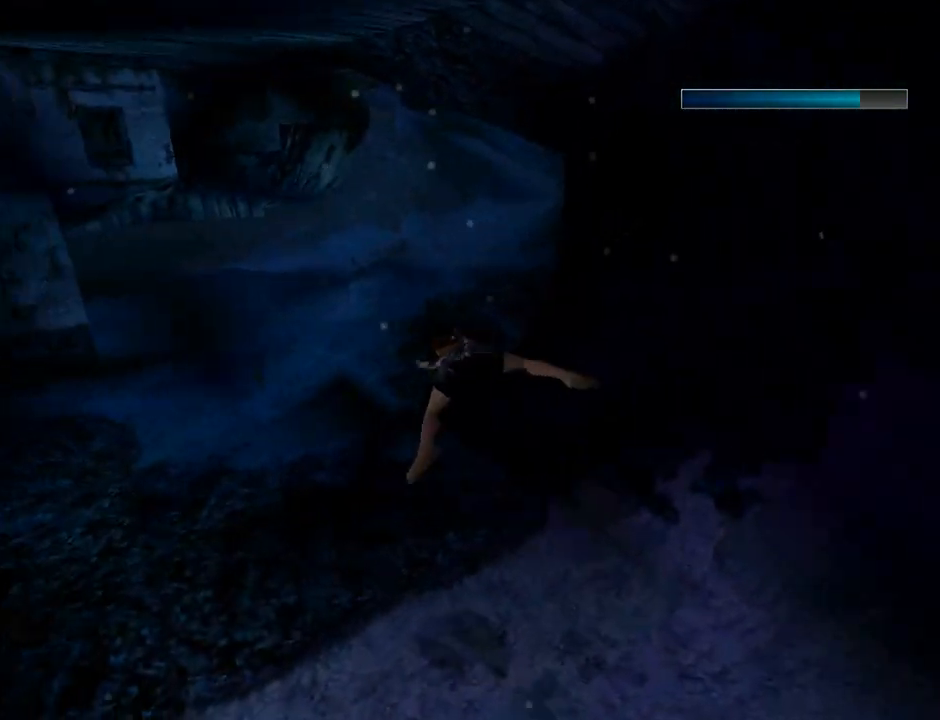
{"buttons": ["SQUARE"], "left_stick": "center", "events": [[100, "DPAD_LEFT", "up"], [200, "DPAD_DOWN", "down"], [433, "DPAD_DOWN", "up"]]}
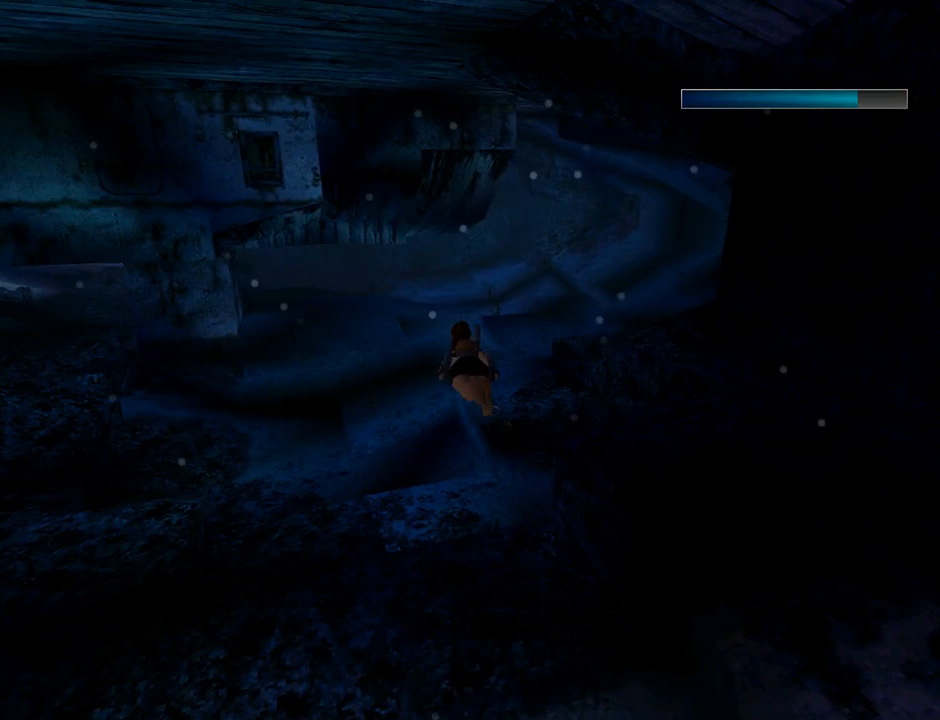
{"buttons": ["SQUARE", "DPAD_RIGHT"], "left_stick": "center", "events": [[400, "DPAD_RIGHT", "down"]]}
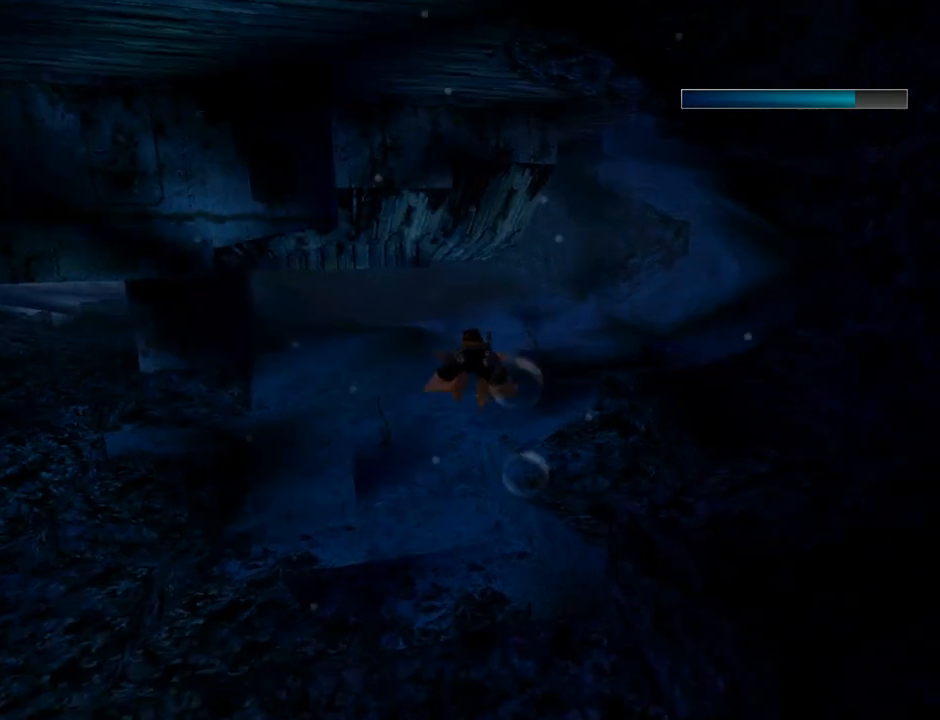
{"buttons": ["SQUARE", "DPAD_RIGHT"], "left_stick": "center", "events": [[133, "DPAD_DOWN", "down"], [200, "DPAD_DOWN", "up"]]}
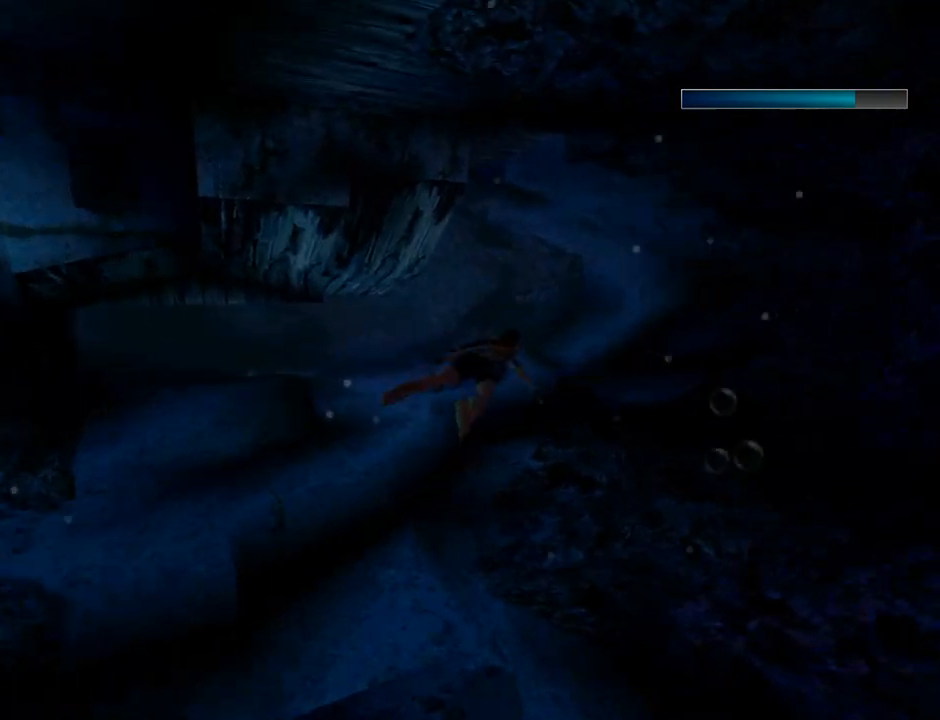
{"buttons": ["SQUARE", "DPAD_RIGHT"], "left_stick": "center", "events": [[133, "DPAD_RIGHT", "up"], [300, "DPAD_RIGHT", "down"]]}
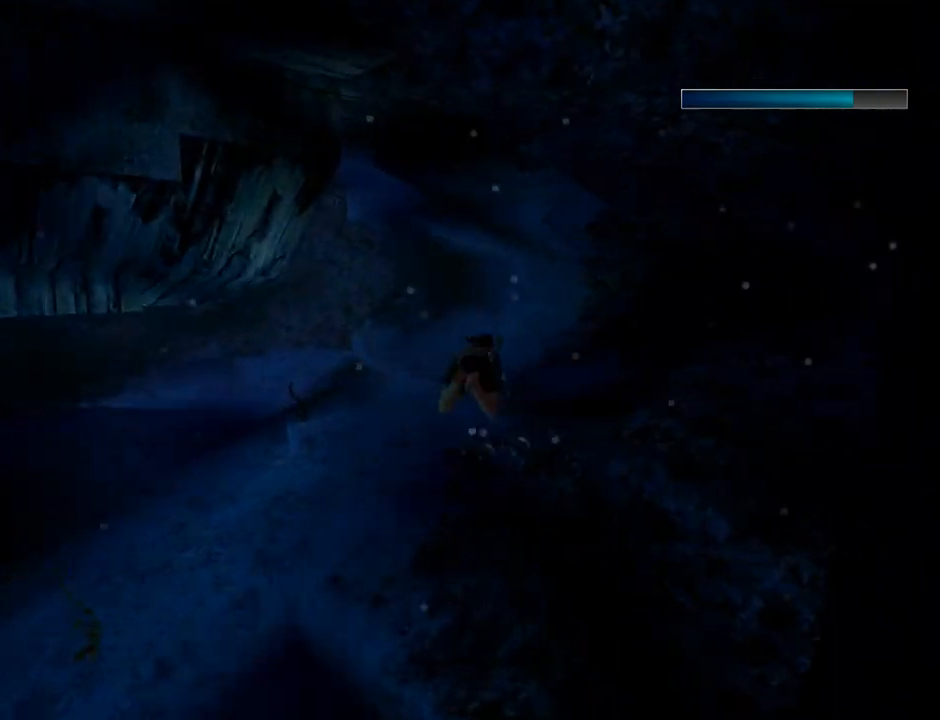
{"buttons": ["SQUARE", "DPAD_LEFT"], "left_stick": "center", "events": [[167, "DPAD_RIGHT", "up"], [433, "DPAD_LEFT", "down"]]}
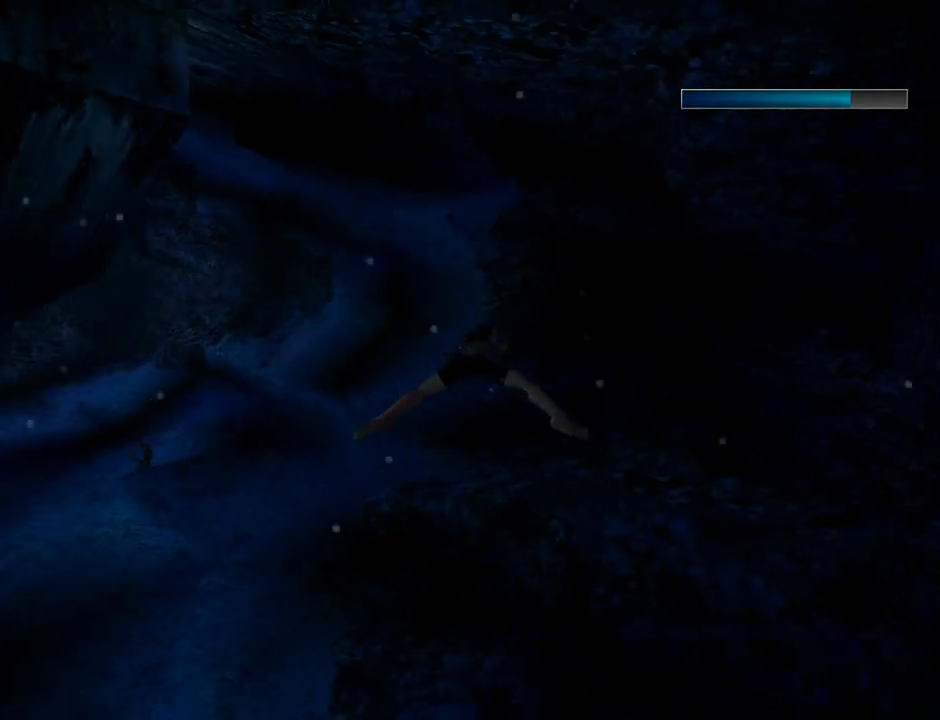
{"buttons": ["SQUARE", "DPAD_LEFT"], "left_stick": "center", "events": [[367, "DPAD_DOWN", "down"], [433, "DPAD_DOWN", "up"]]}
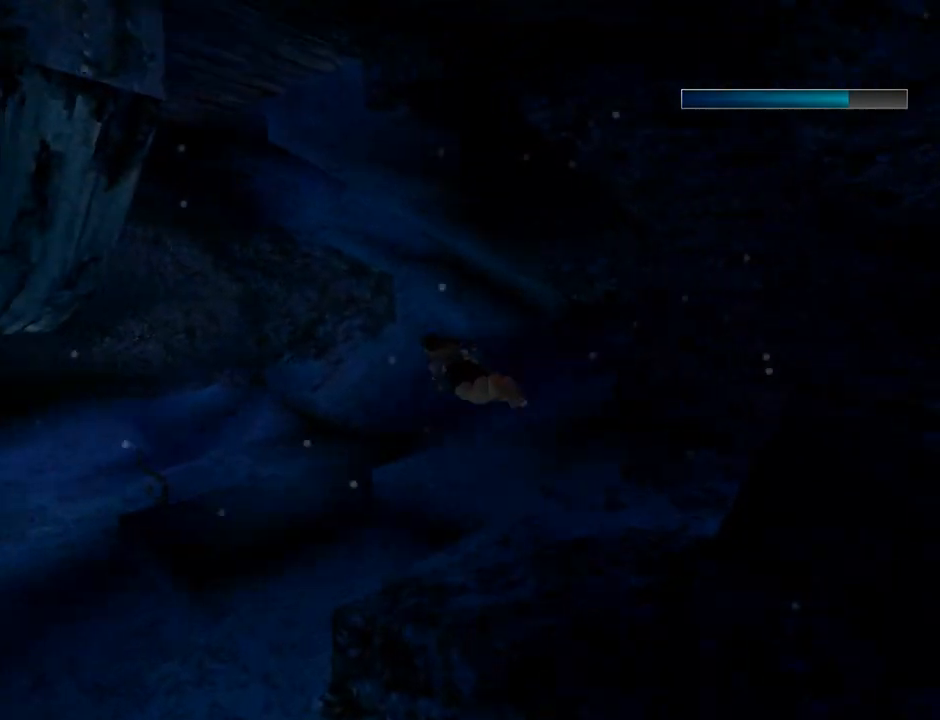
{"buttons": ["SQUARE", "DPAD_LEFT"], "left_stick": "center", "events": [[33, "DPAD_LEFT", "up"], [267, "DPAD_LEFT", "down"]]}
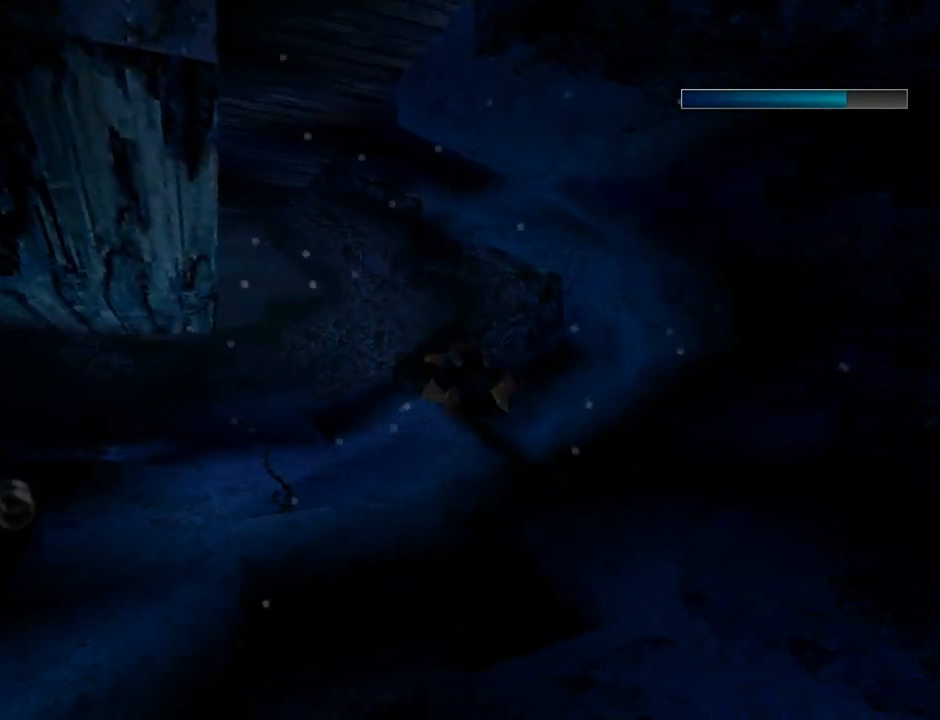
{"buttons": ["SQUARE"], "left_stick": "center", "events": [[133, "DPAD_LEFT", "up"], [300, "DPAD_UP", "down"], [400, "DPAD_UP", "up"]]}
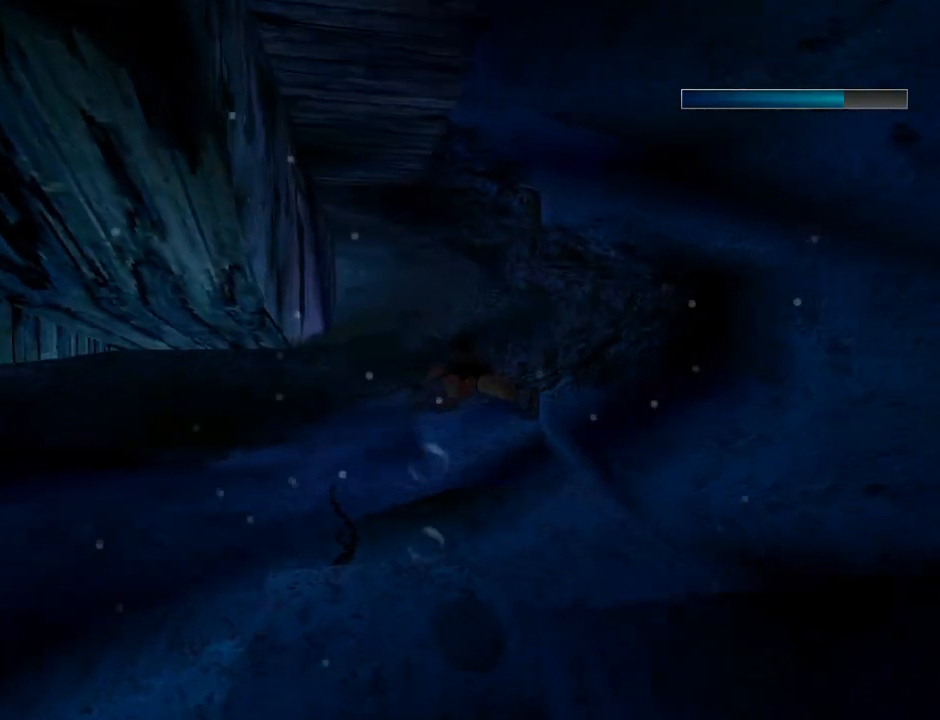
{"buttons": ["SQUARE"], "left_stick": "center", "events": []}
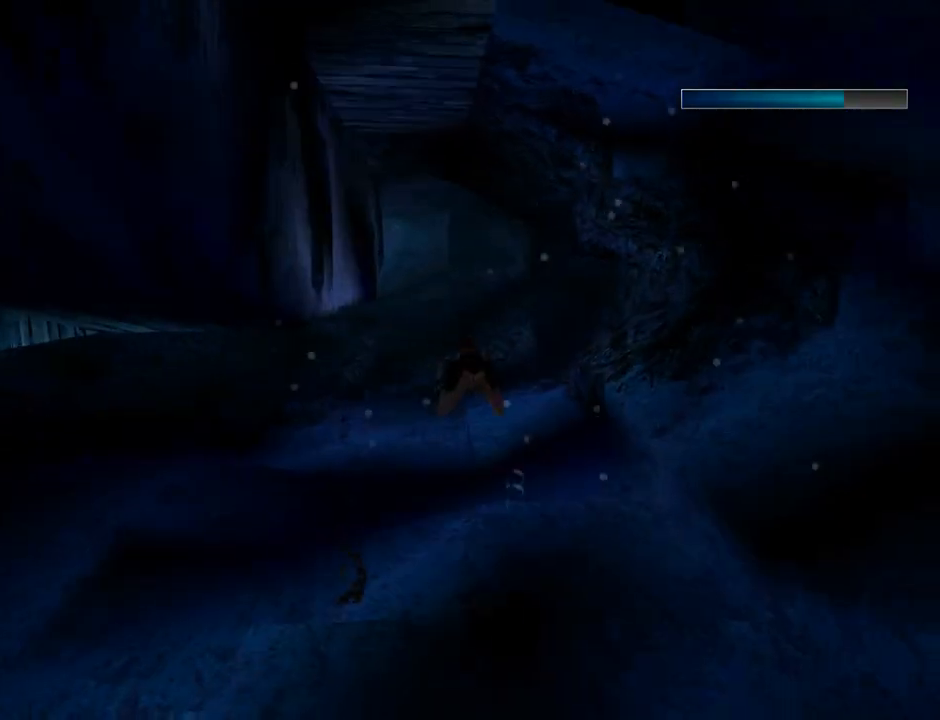
{"buttons": ["SQUARE"], "left_stick": "center", "events": []}
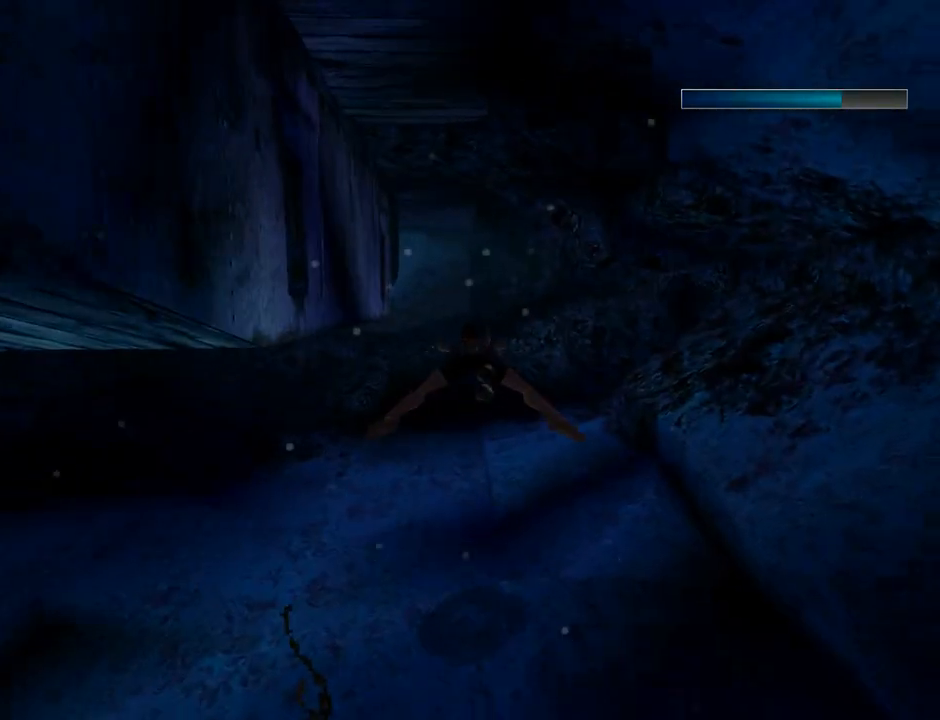
{"buttons": ["SQUARE", "DPAD_UP"], "left_stick": "center", "events": [[100, "DPAD_LEFT", "down"], [233, "DPAD_LEFT", "up"], [400, "DPAD_UP", "down"]]}
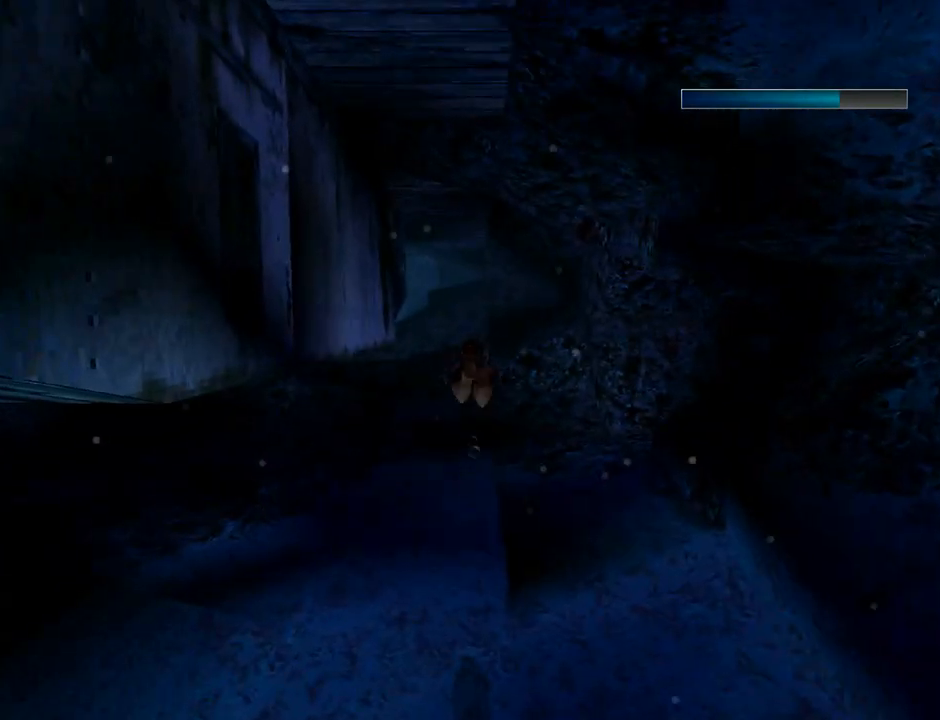
{"buttons": ["SQUARE"], "left_stick": "center", "events": [[33, "DPAD_UP", "up"], [367, "DPAD_DOWN", "down"], [500, "DPAD_DOWN", "up"]]}
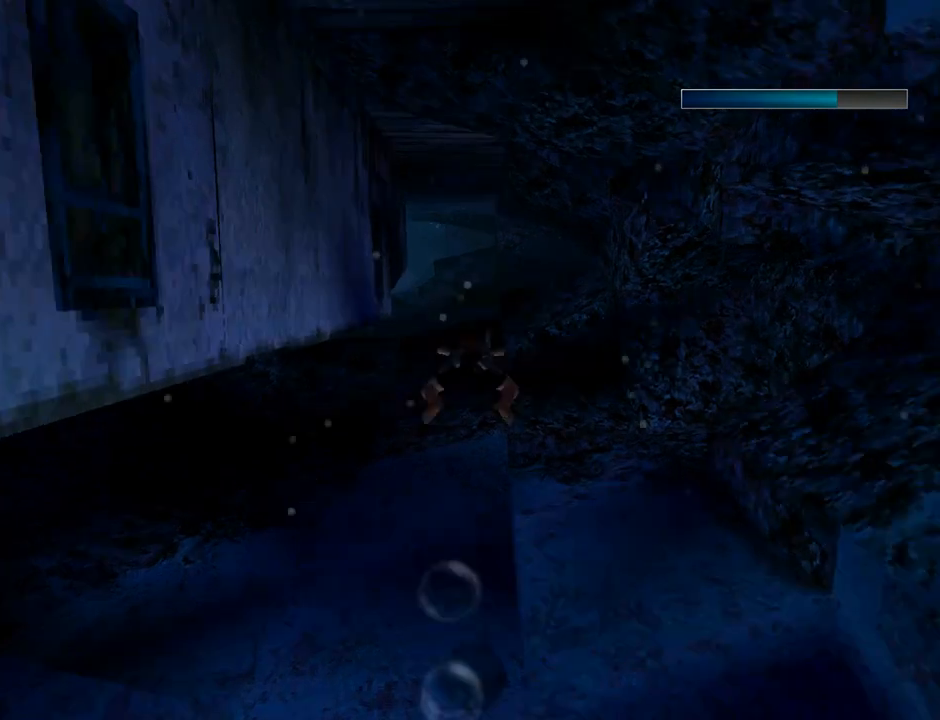
{"buttons": ["SQUARE"], "left_stick": "center", "events": []}
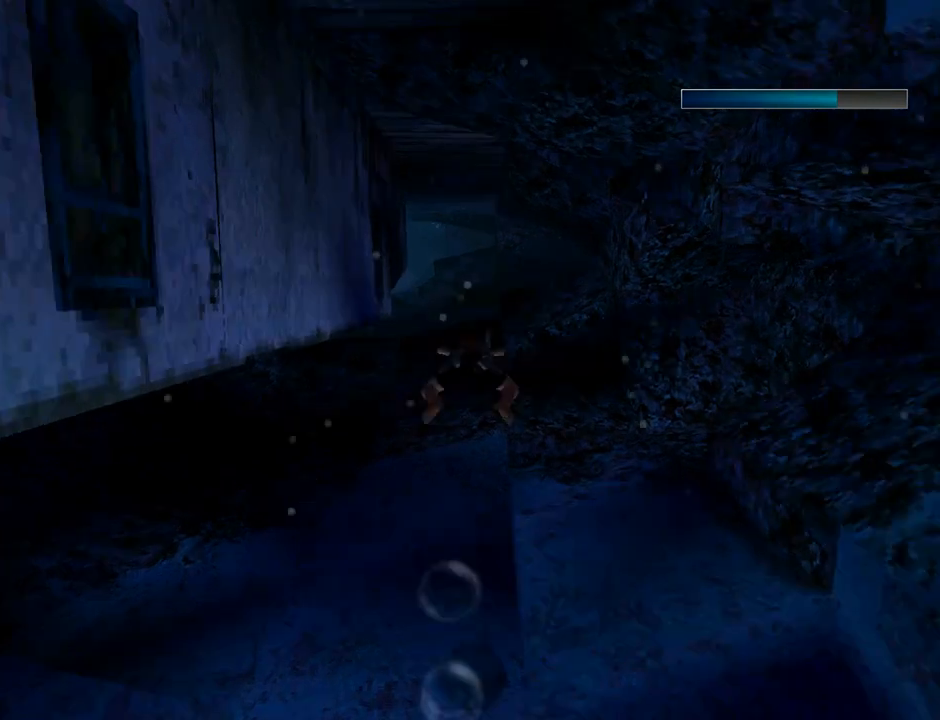
{"buttons": ["SQUARE"], "left_stick": "center", "events": []}
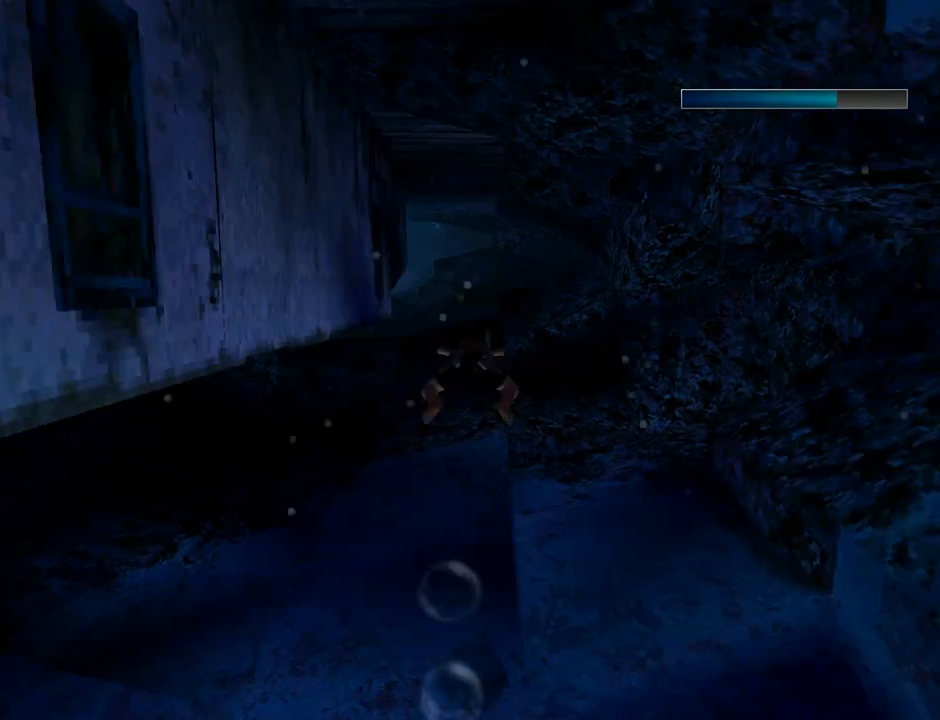
{"buttons": ["SQUARE", "DPAD_LEFT"], "left_stick": "center", "events": [[500, "DPAD_LEFT", "down"]]}
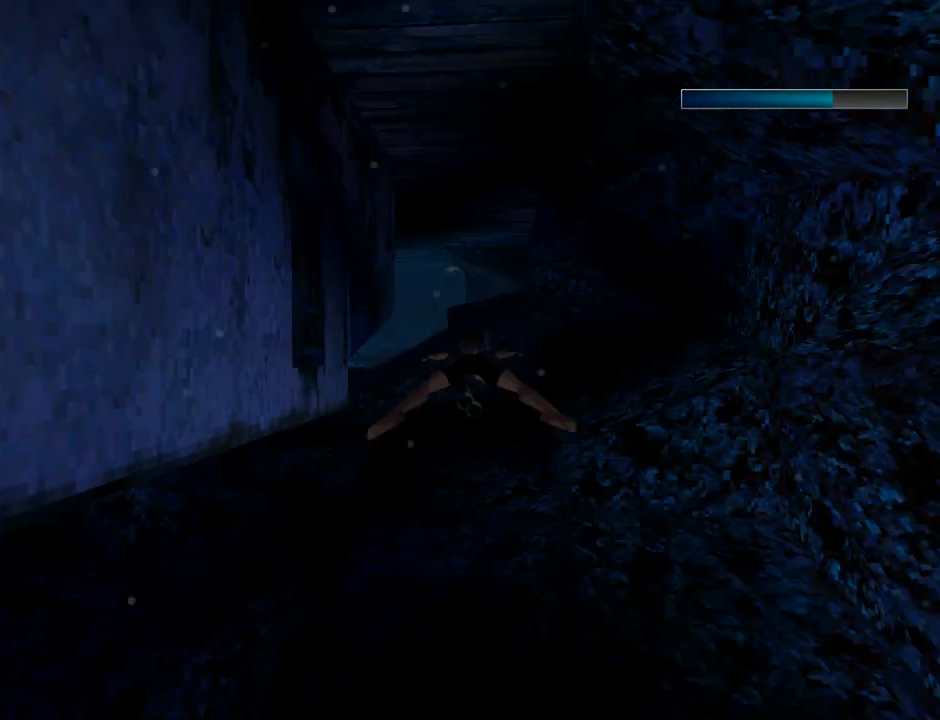
{"buttons": ["SQUARE"], "left_stick": "center", "events": [[67, "DPAD_LEFT", "up"], [233, "DPAD_UP", "down"], [300, "DPAD_UP", "up"]]}
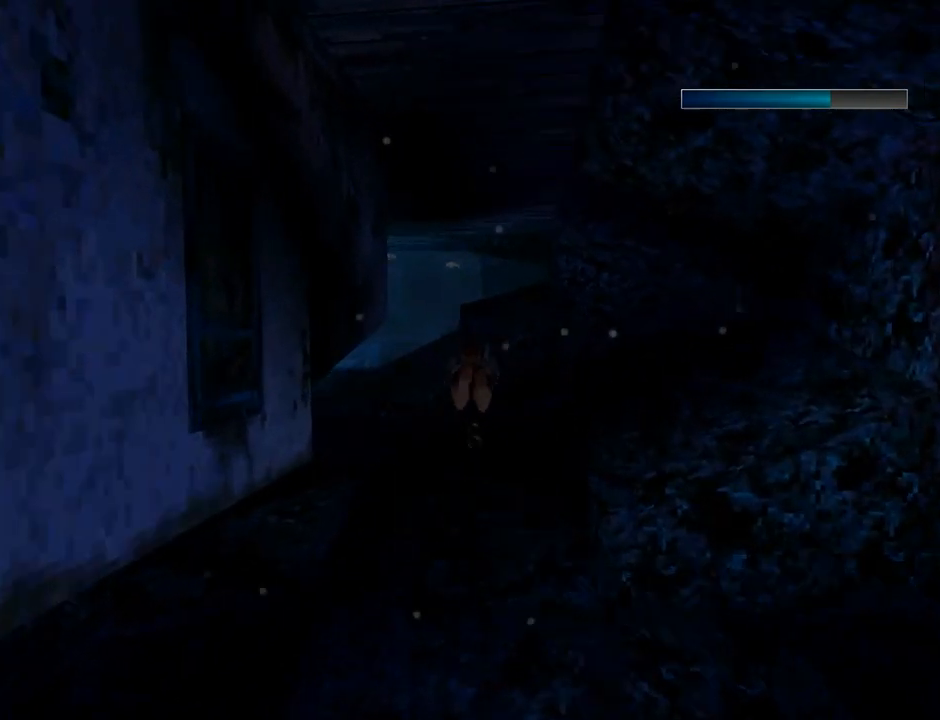
{"buttons": ["SQUARE", "DPAD_LEFT"], "left_stick": "center", "events": [[167, "DPAD_LEFT", "down"]]}
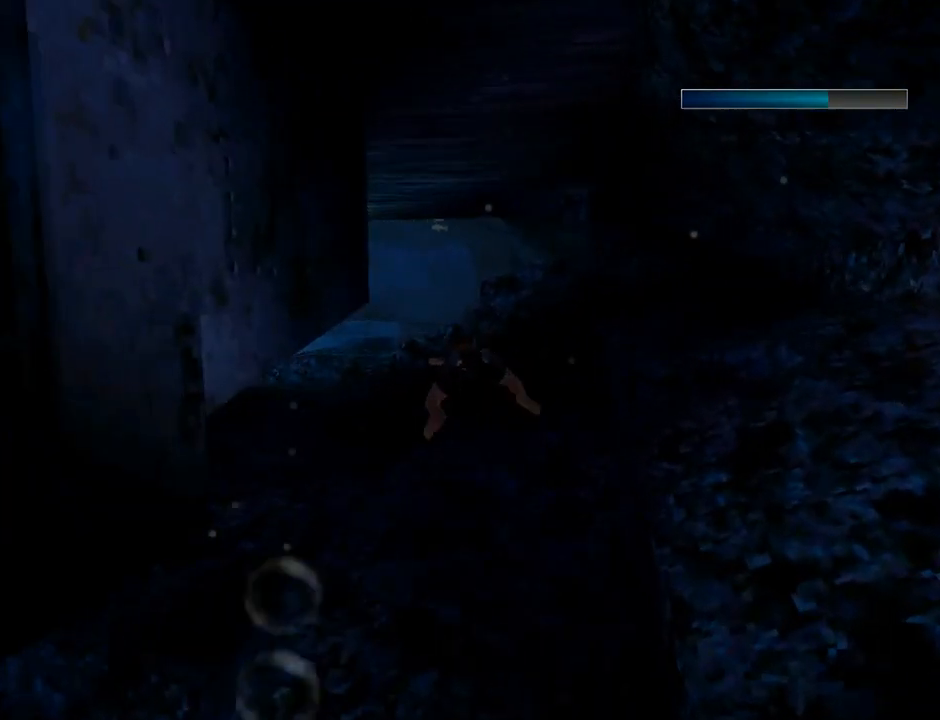
{"buttons": ["SQUARE"], "left_stick": "center", "events": [[300, "DPAD_DOWN", "down"], [300, "DPAD_LEFT", "up"], [500, "DPAD_DOWN", "up"]]}
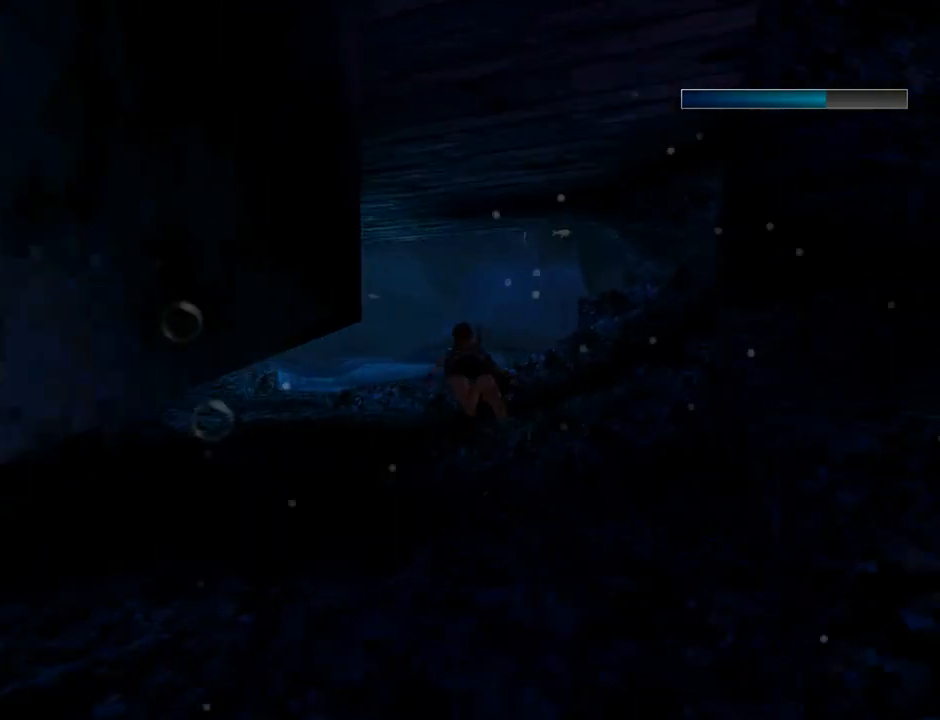
{"buttons": ["SQUARE", "DPAD_LEFT"], "left_stick": "center", "events": [[133, "DPAD_LEFT", "down"], [267, "DPAD_LEFT", "up"], [400, "DPAD_LEFT", "down"]]}
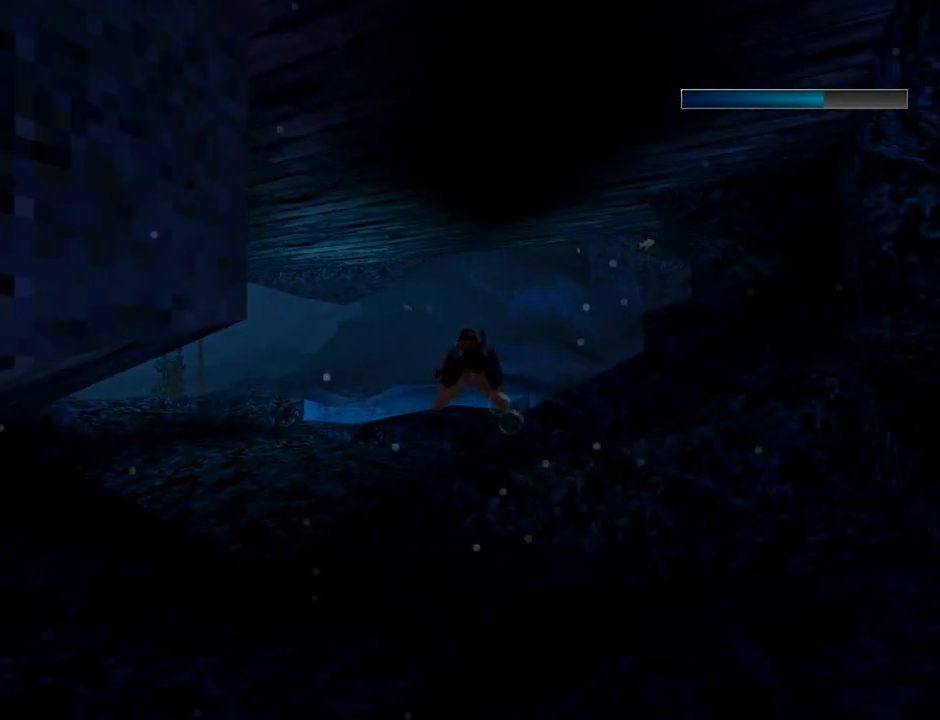
{"buttons": ["SQUARE", "DPAD_LEFT"], "left_stick": "center", "events": []}
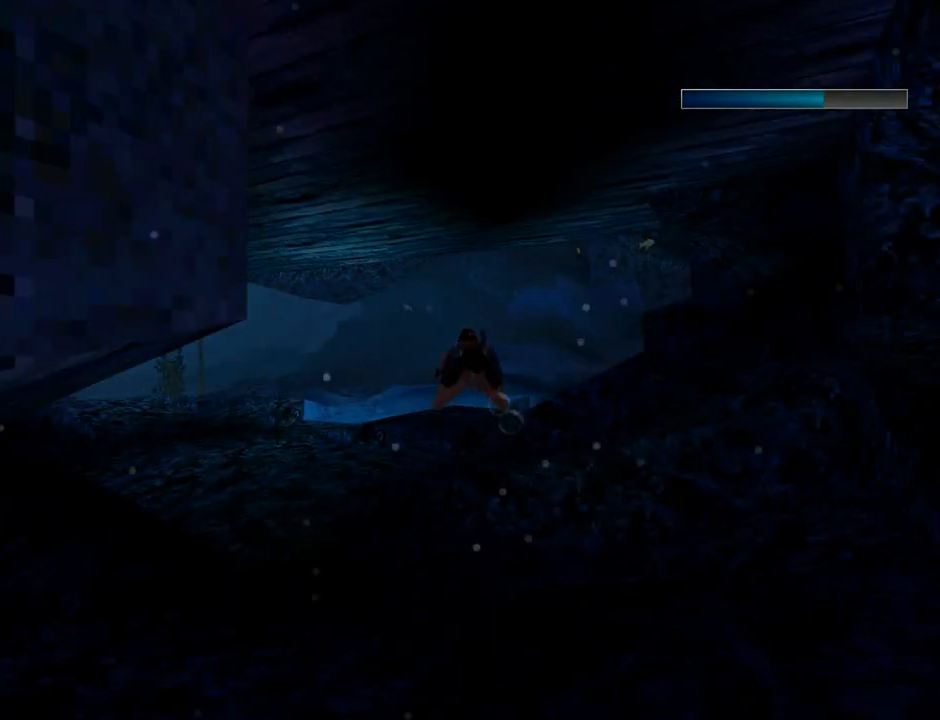
{"buttons": ["SQUARE", "DPAD_LEFT"], "left_stick": "center", "events": []}
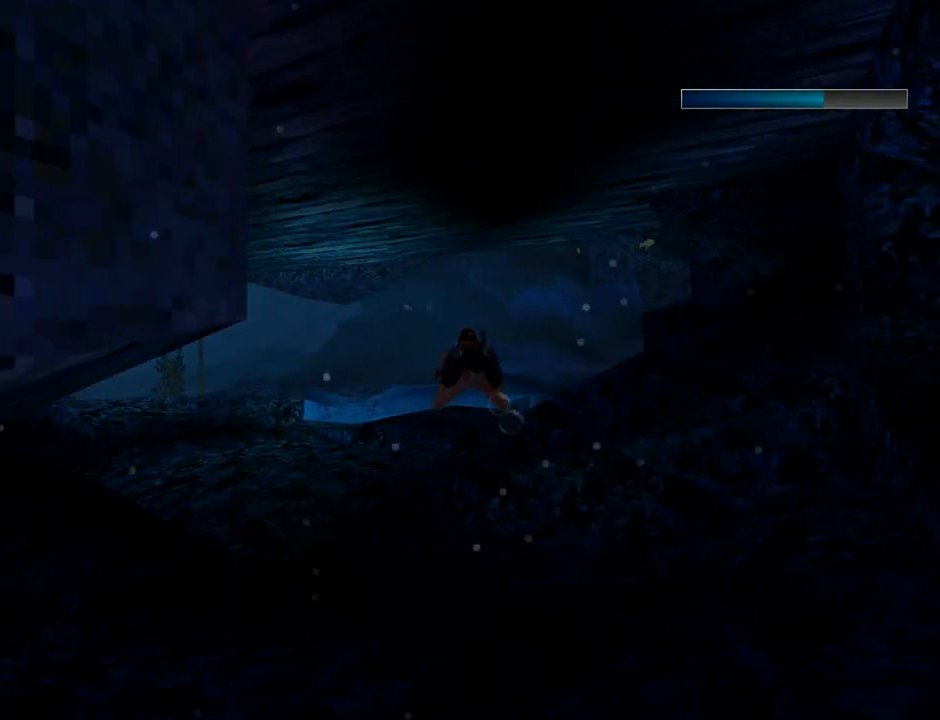
{"buttons": ["SQUARE", "DPAD_LEFT"], "left_stick": "center", "events": []}
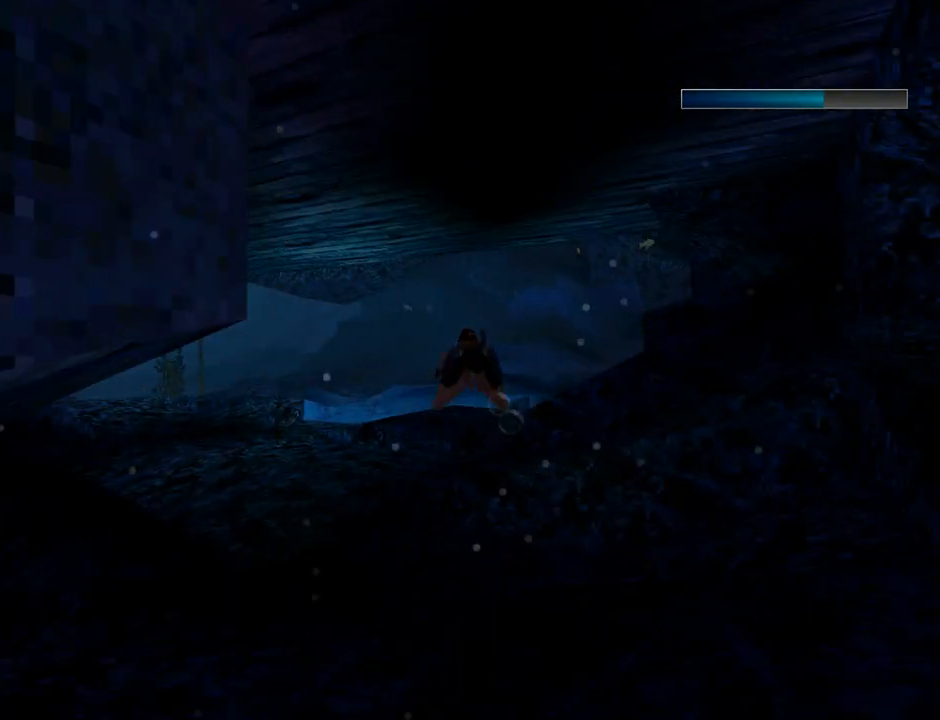
{"buttons": ["SQUARE", "DPAD_RIGHT"], "left_stick": "center", "events": [[500, "DPAD_LEFT", "up"], [500, "DPAD_RIGHT", "down"]]}
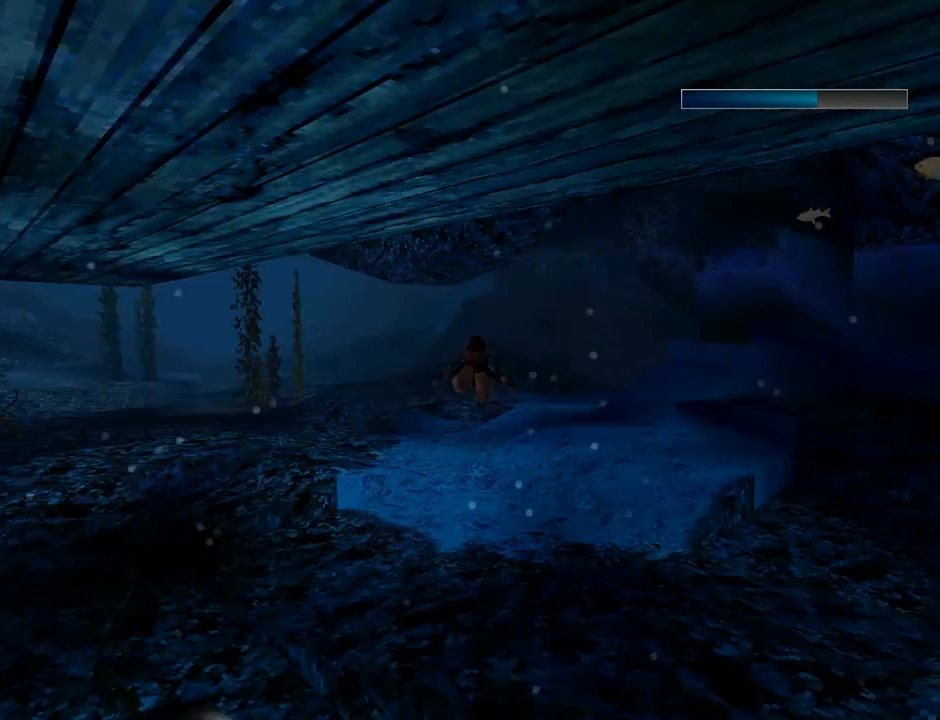
{"buttons": ["SQUARE", "L1", "DPAD_RIGHT"], "left_stick": "center", "events": [[233, "L1", "down"]]}
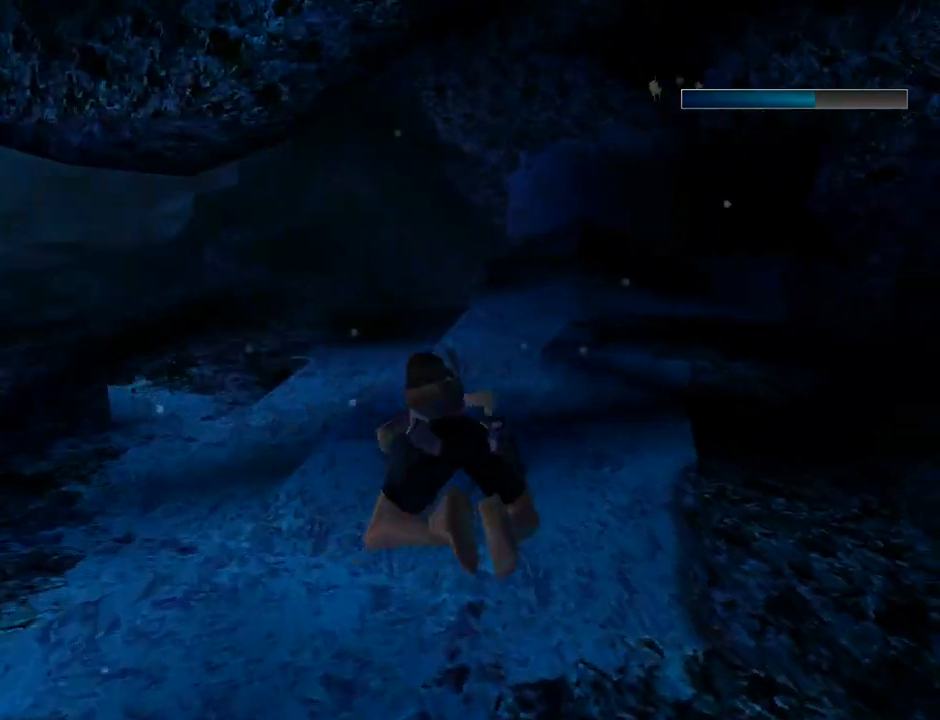
{"buttons": ["SQUARE", "L1", "DPAD_RIGHT"], "left_stick": "center", "events": []}